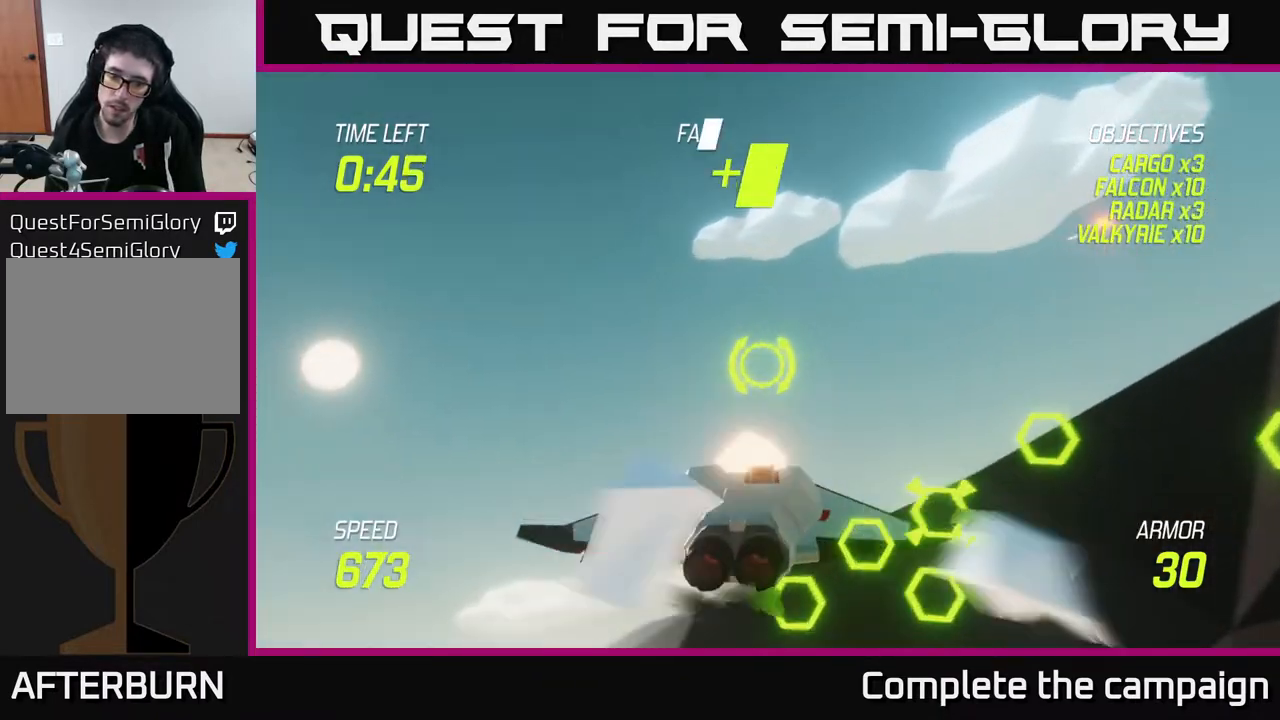
Gameplay with a controller (Xbox layout); each line is a JSON object with the inputs held at the frame after it. "events" lists button and stick changes between this image and that frame as [ms after this image, input, new state], when the widget could be followed in between.
{"buttons": ["L2"], "left_stick": "left", "right_stick": "center", "events": [[83, "R2", "up"], [233, "L2", "down"], [367, "L2", "up"], [450, "L2", "down"], [450, "left_stick", "left"]]}
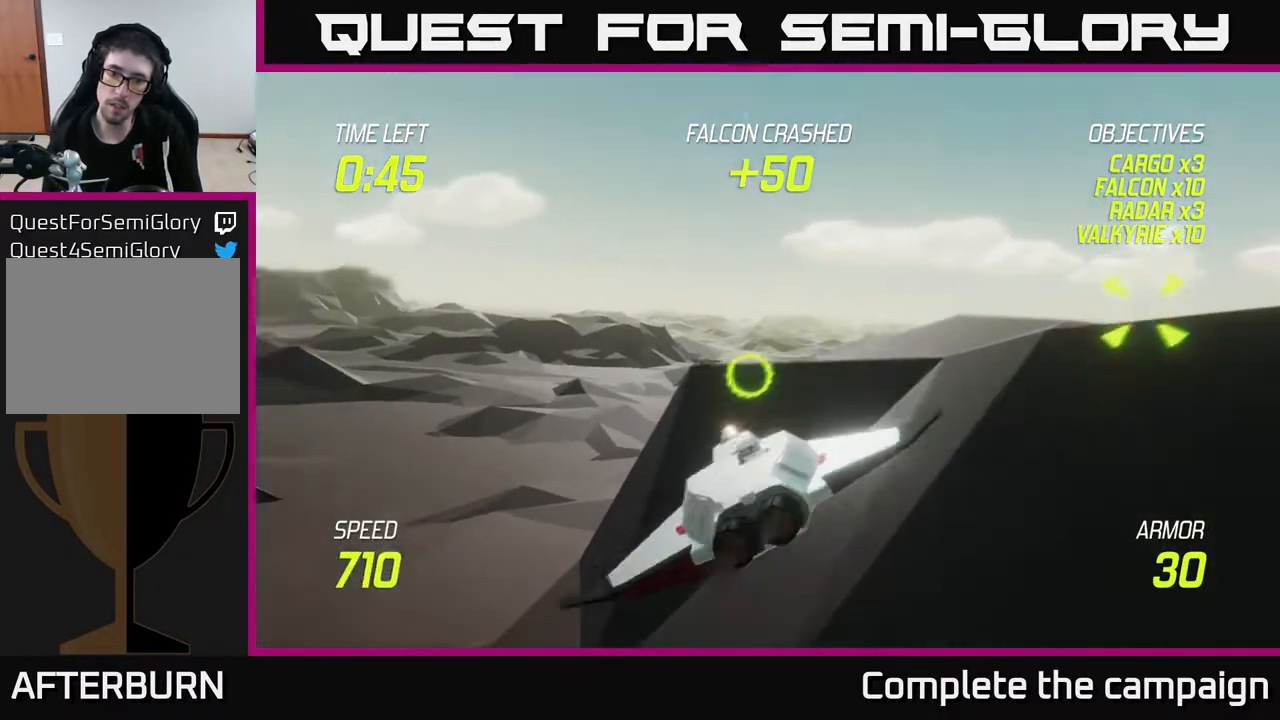
{"buttons": ["L2"], "left_stick": "down-right", "right_stick": "center", "events": [[83, "left_stick", "up-left"], [317, "left_stick", "center"], [367, "left_stick", "down-right"]]}
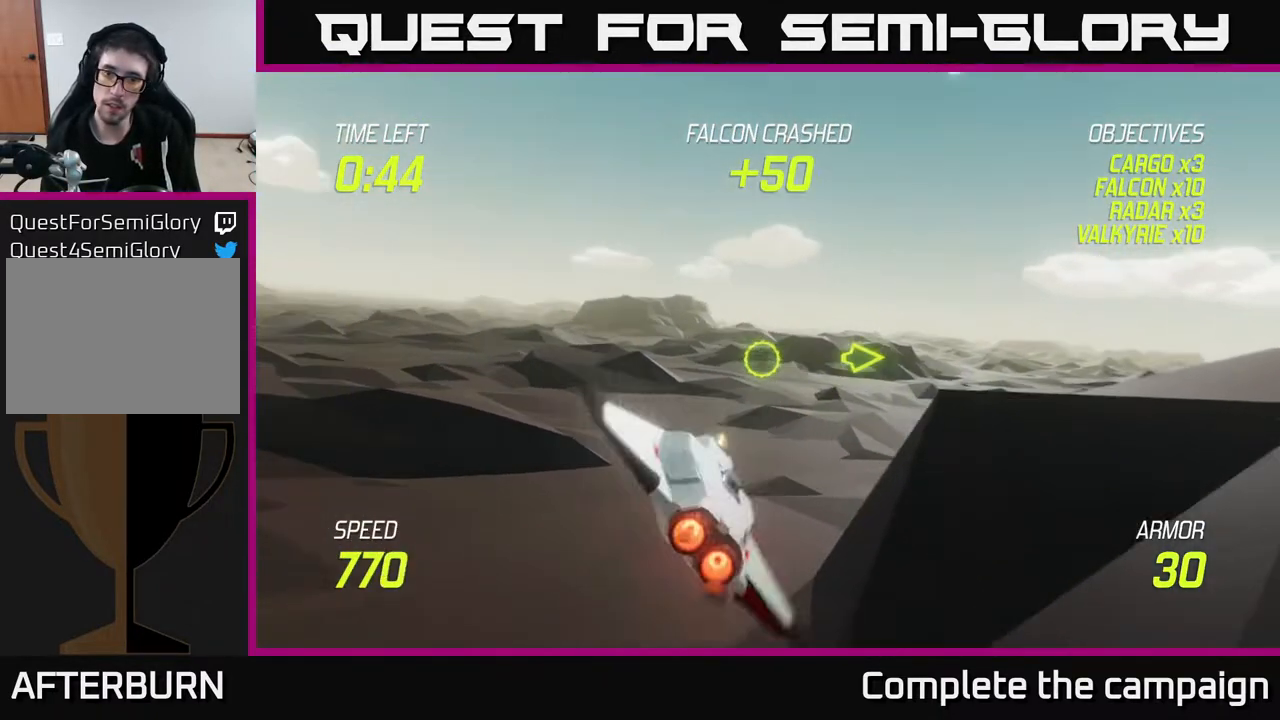
{"buttons": ["L2"], "left_stick": "center", "right_stick": "center", "events": [[317, "left_stick", "center"]]}
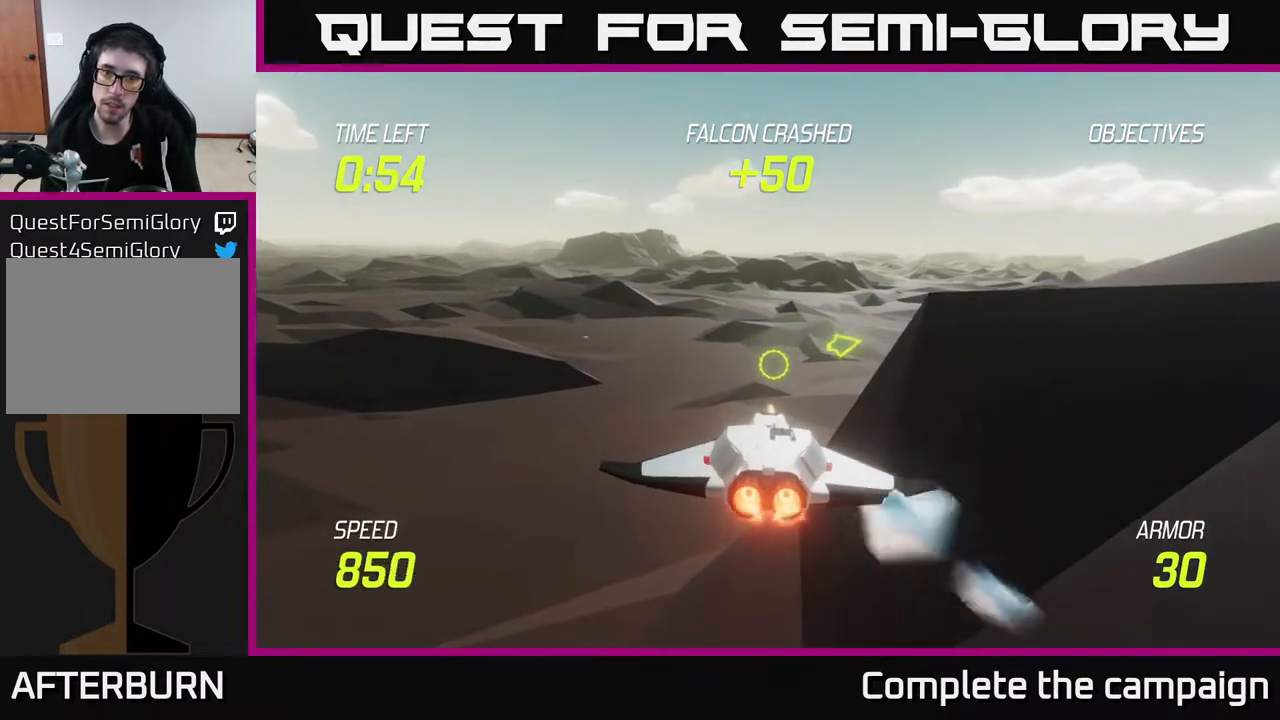
{"buttons": ["L2"], "left_stick": "center", "right_stick": "center", "events": []}
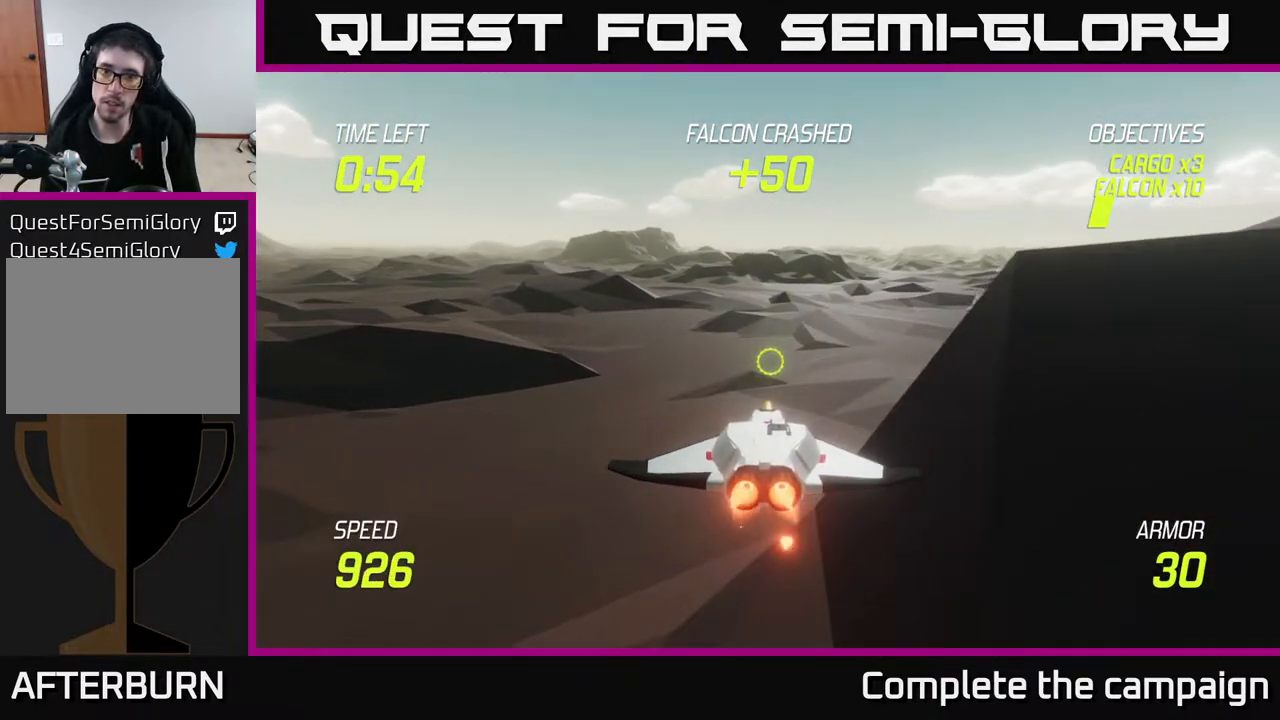
{"buttons": [], "left_stick": "right", "right_stick": "center", "events": [[133, "left_stick", "up-right"], [367, "L2", "up"], [450, "left_stick", "right"]]}
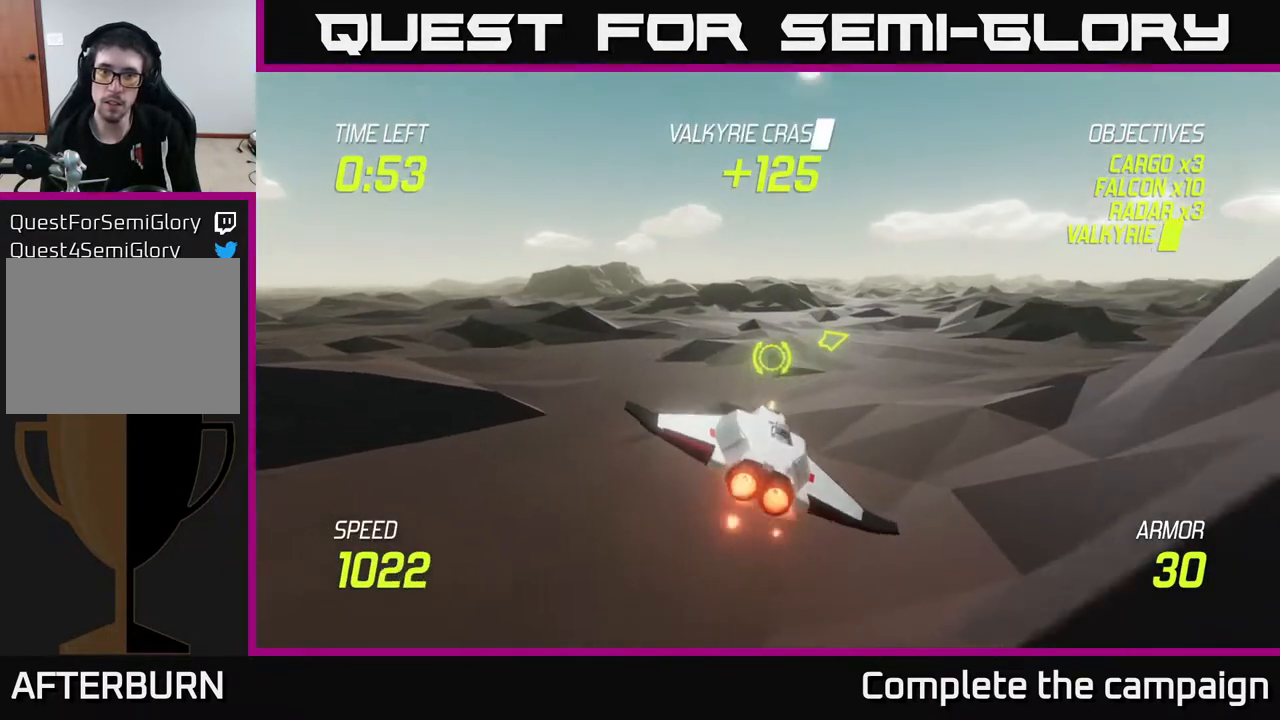
{"buttons": [], "left_stick": "up-right", "right_stick": "center", "events": [[133, "left_stick", "up-right"]]}
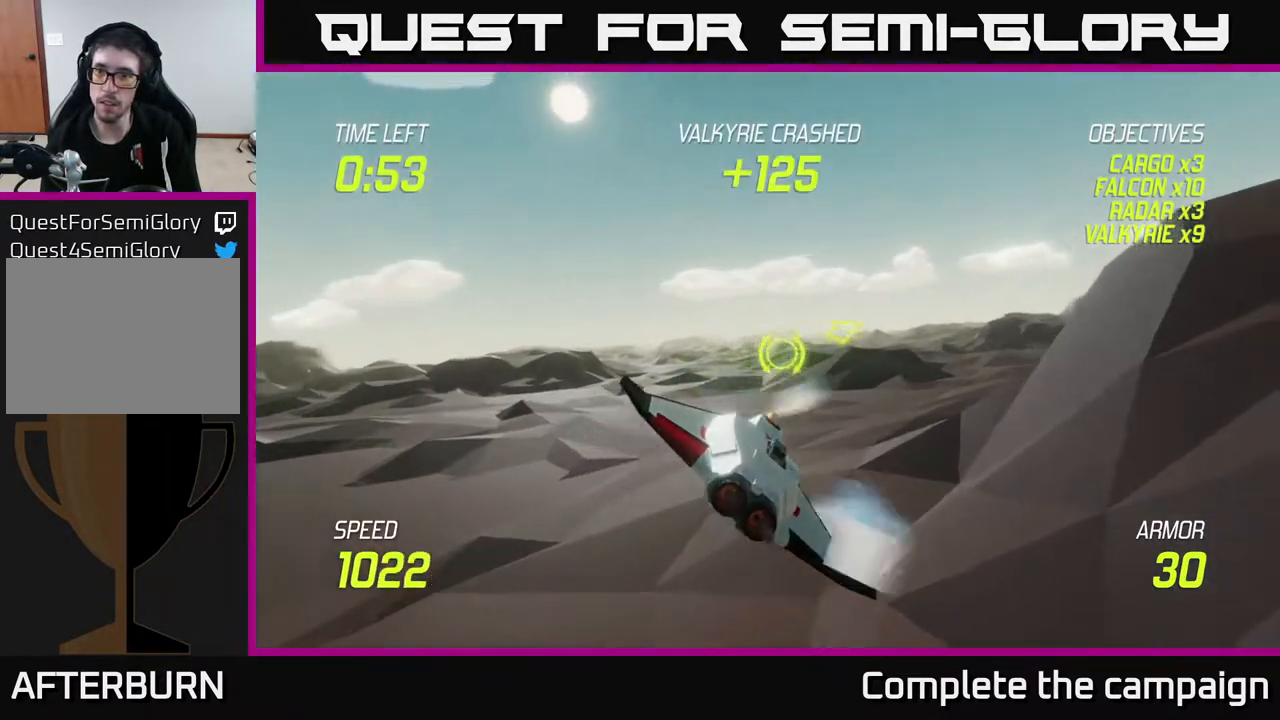
{"buttons": [], "left_stick": "up-right", "right_stick": "center", "events": []}
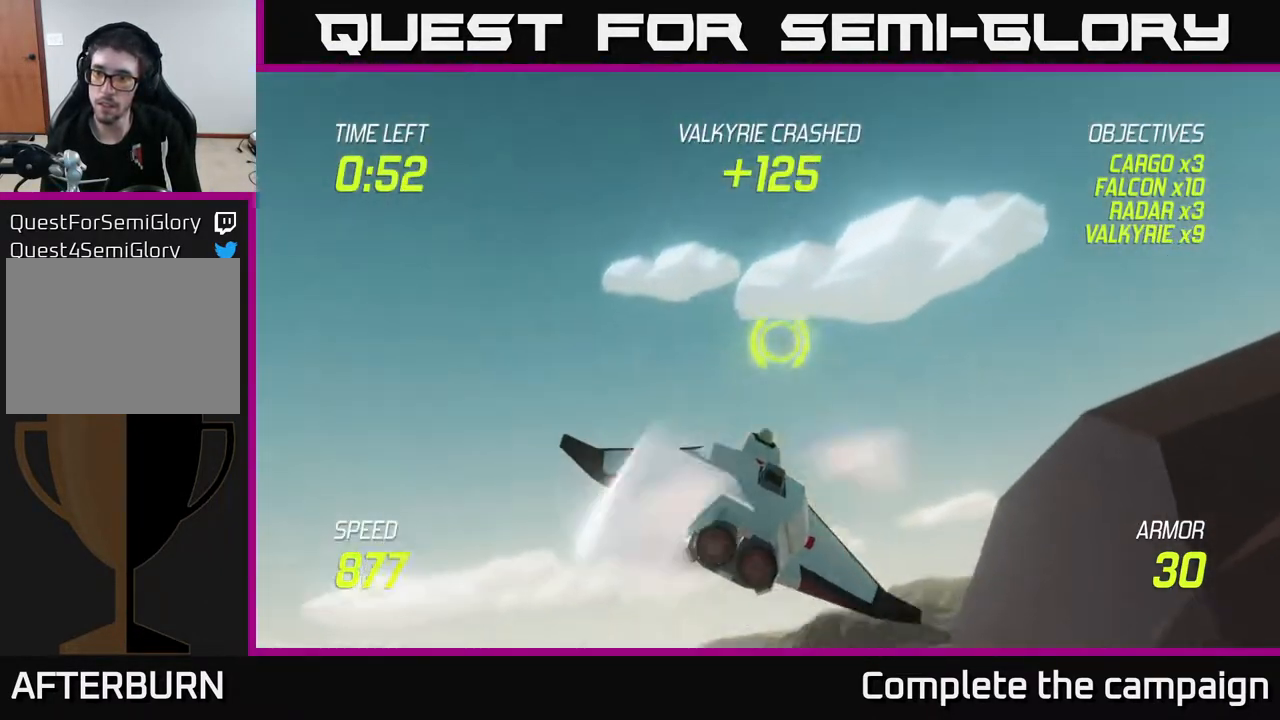
{"buttons": [], "left_stick": "right", "right_stick": "center", "events": [[283, "left_stick", "right"]]}
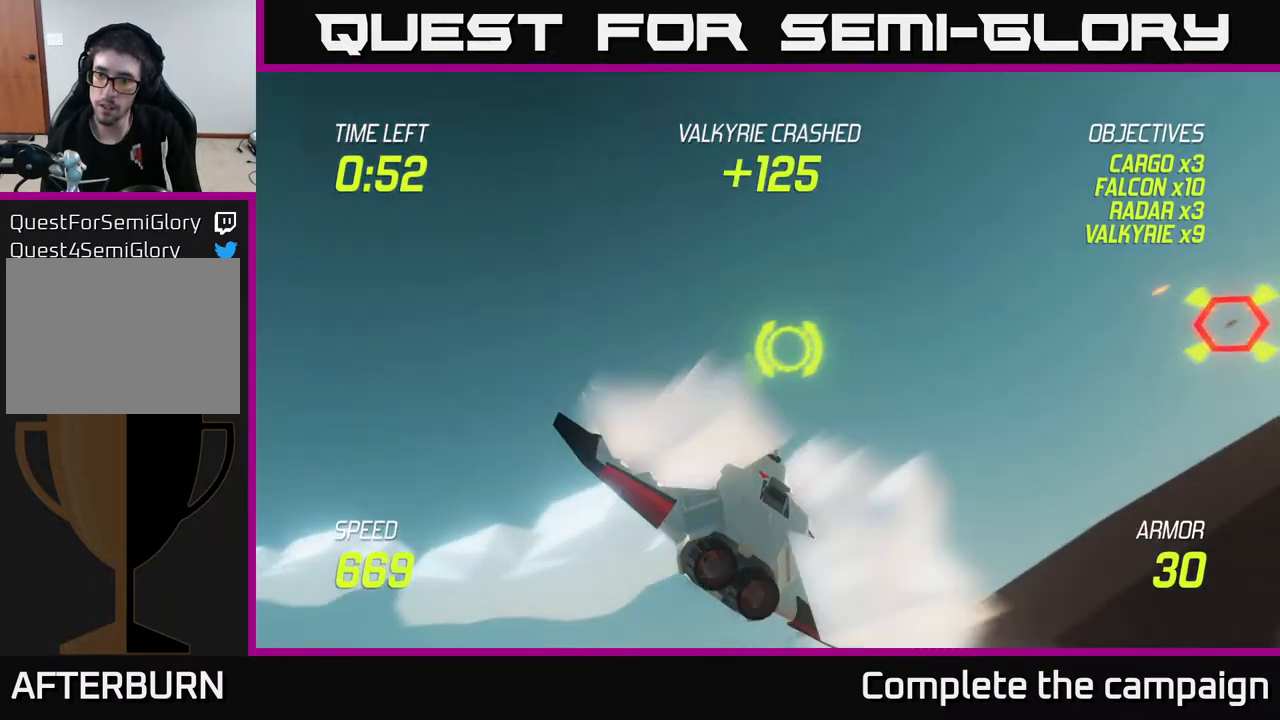
{"buttons": ["R2"], "left_stick": "down-left", "right_stick": "center", "events": [[217, "R2", "down"], [300, "left_stick", "down-left"], [317, "R2", "up"], [467, "R2", "down"]]}
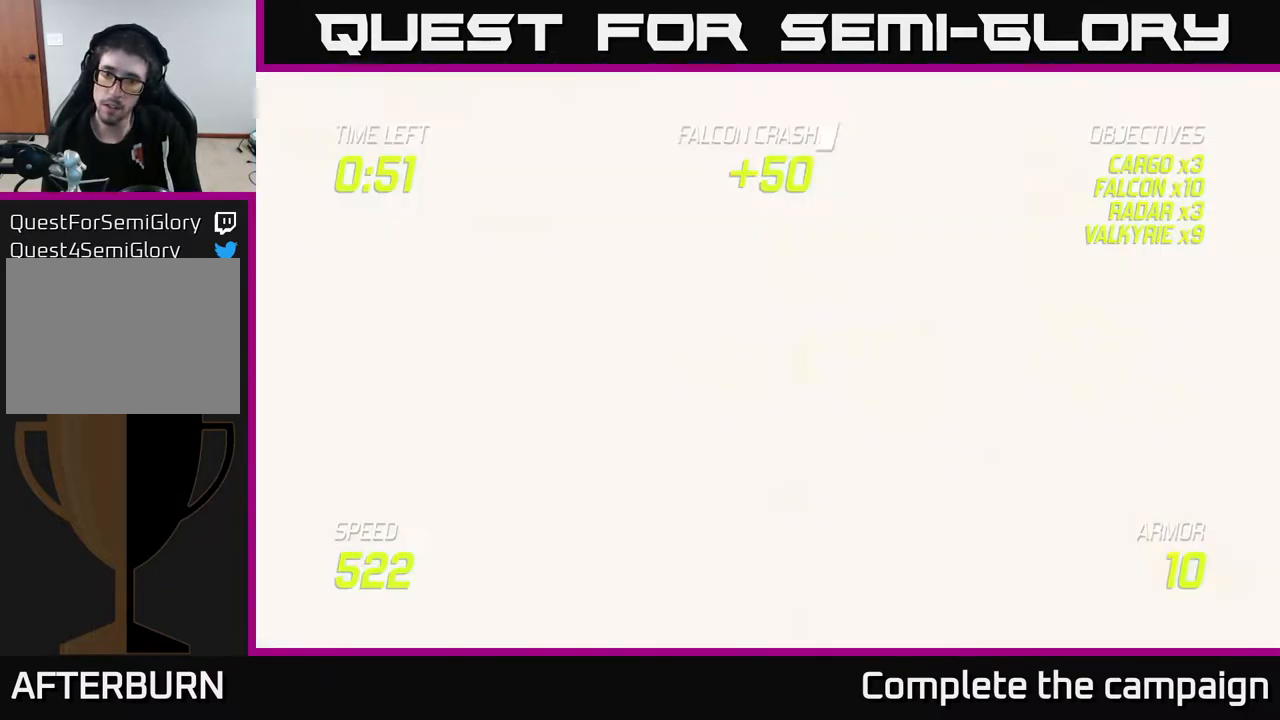
{"buttons": [], "left_stick": "center", "right_stick": "center", "events": [[83, "R2", "up"], [100, "L2", "down"], [217, "L2", "up"], [300, "L2", "down"], [367, "left_stick", "left"], [400, "L2", "up"], [467, "left_stick", "center"]]}